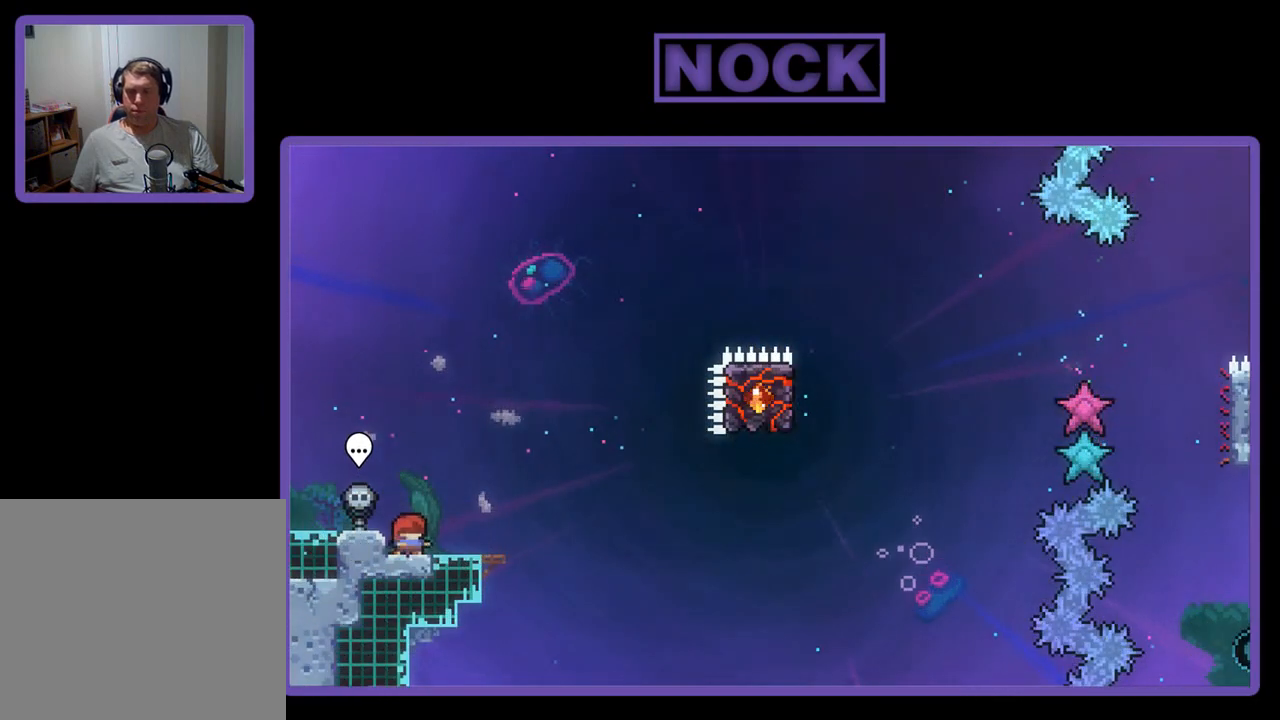
Gameplay with a controller (PlayStation layout); each line is a JSON object with the inputs held at the frame after it. "events" lists button and stick changes between this image and that frame as [ms after this image, input, new state], when the widget could be followed in between. Not read: right_stick.
{"buttons": ["R2", "DPAD_RIGHT"], "left_stick": "center", "events": [[467, "DPAD_RIGHT", "down"]]}
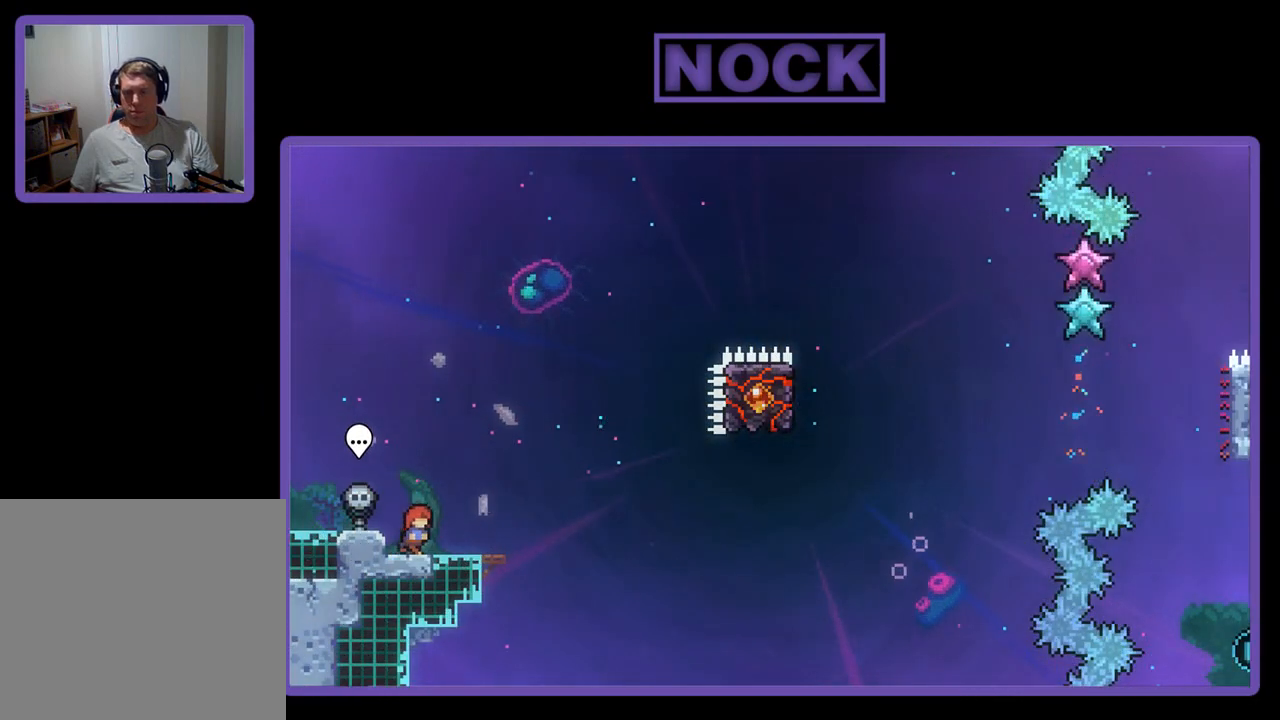
{"buttons": ["R2"], "left_stick": "center", "events": [[133, "DPAD_RIGHT", "up"]]}
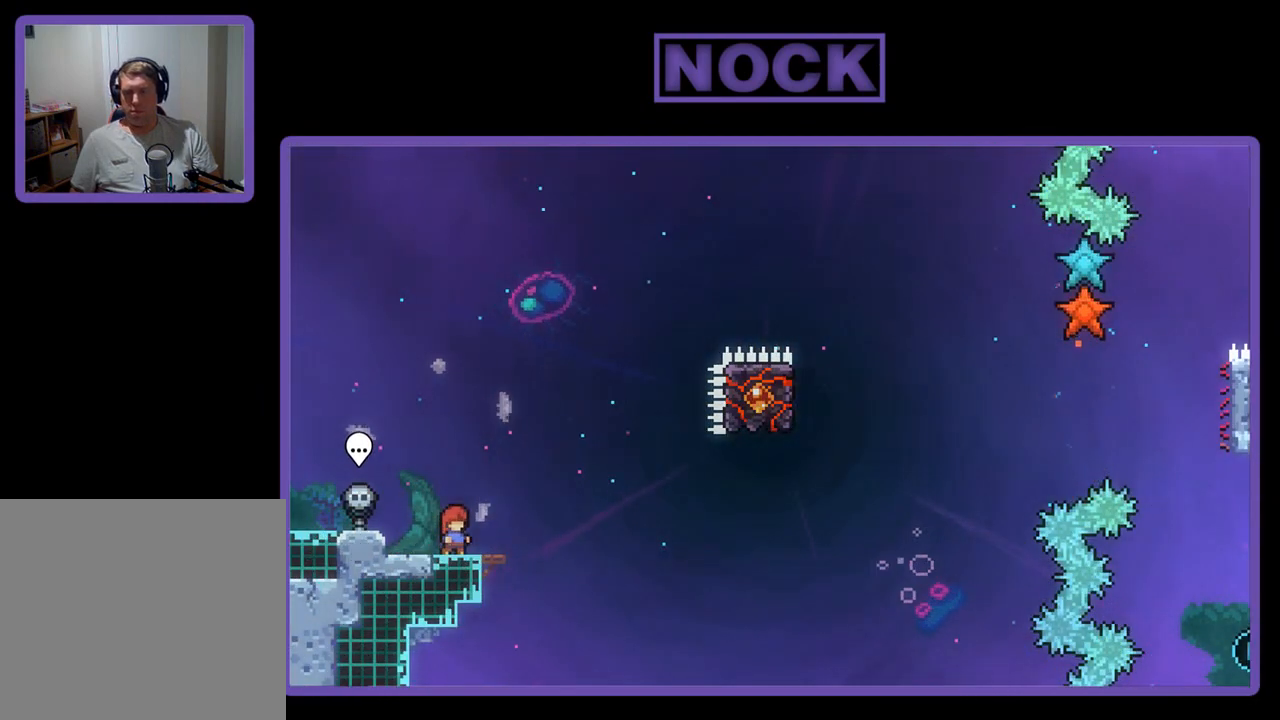
{"buttons": ["R2"], "left_stick": "center", "events": []}
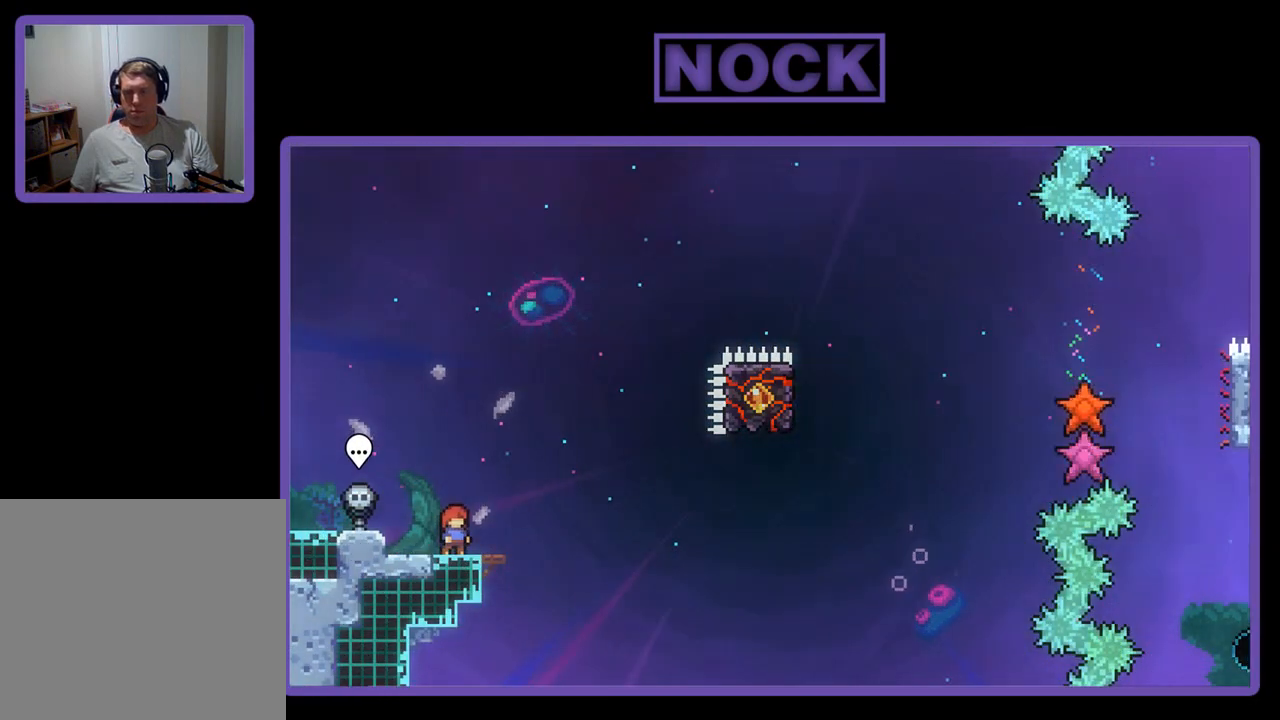
{"buttons": ["CROSS", "R2"], "left_stick": "center", "events": [[433, "CROSS", "down"]]}
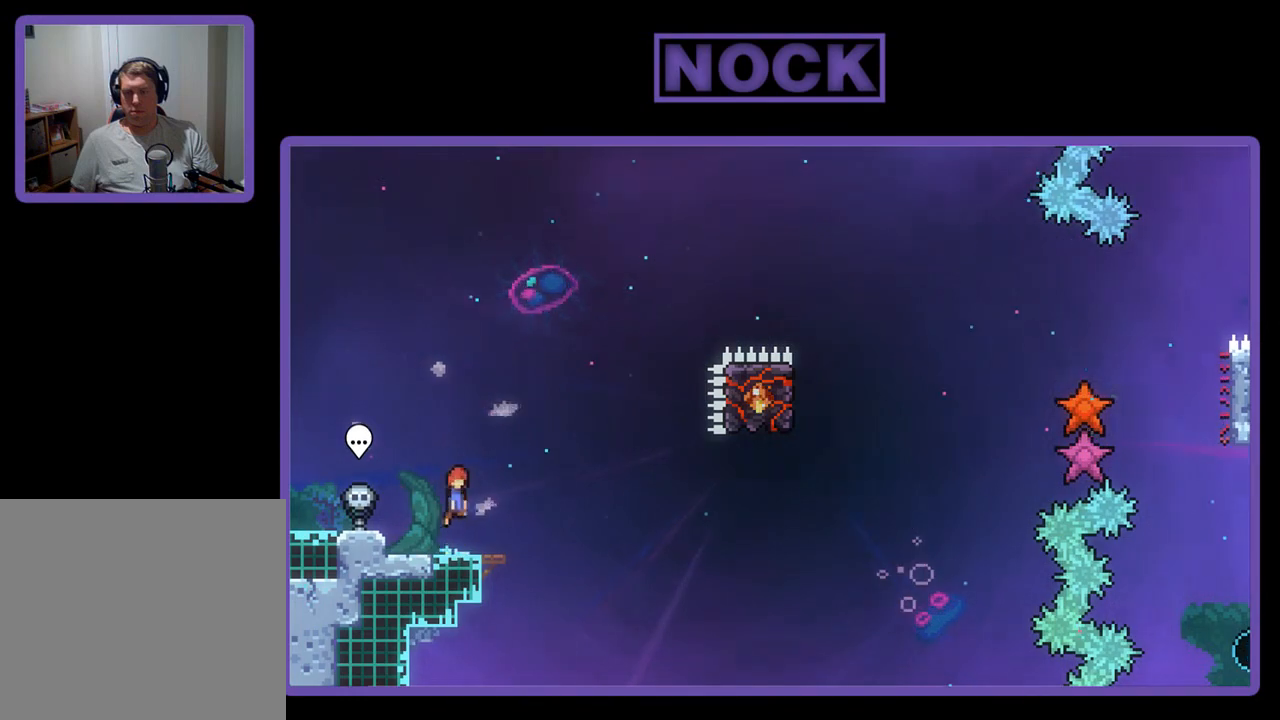
{"buttons": ["R2"], "left_stick": "center", "events": [[333, "CROSS", "up"]]}
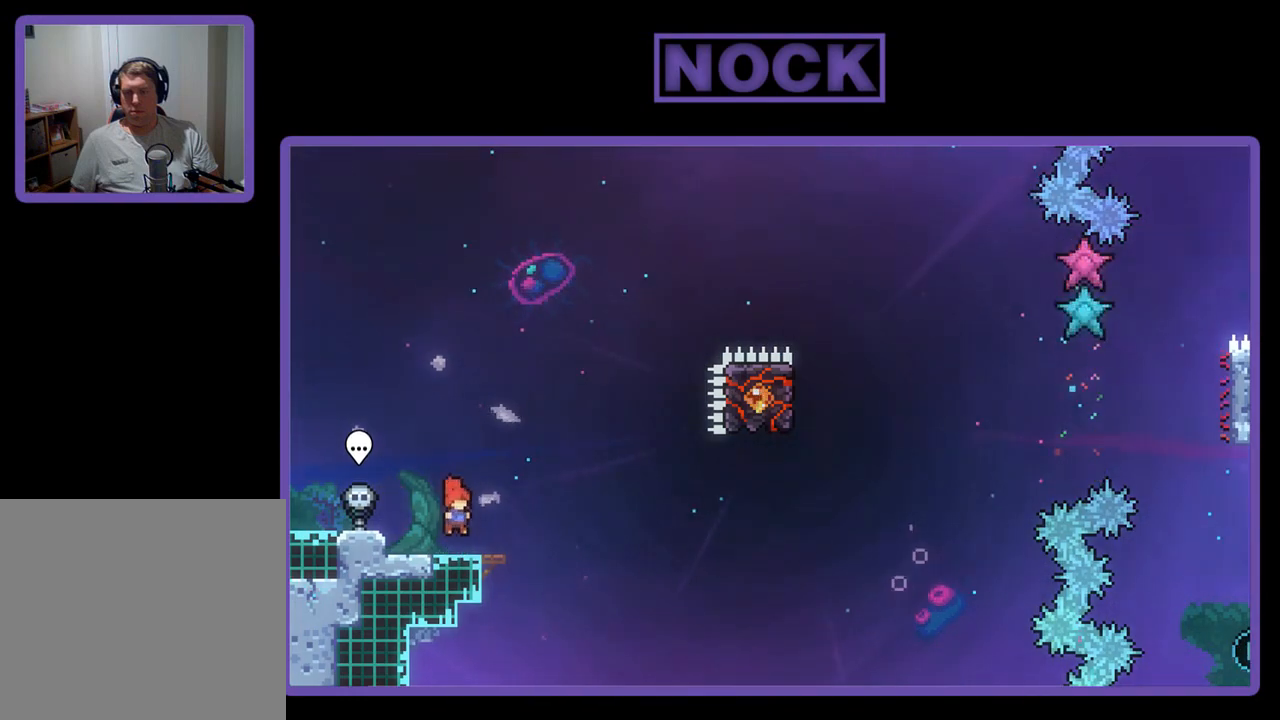
{"buttons": ["CROSS", "R2"], "left_stick": "center", "events": [[200, "CROSS", "down"]]}
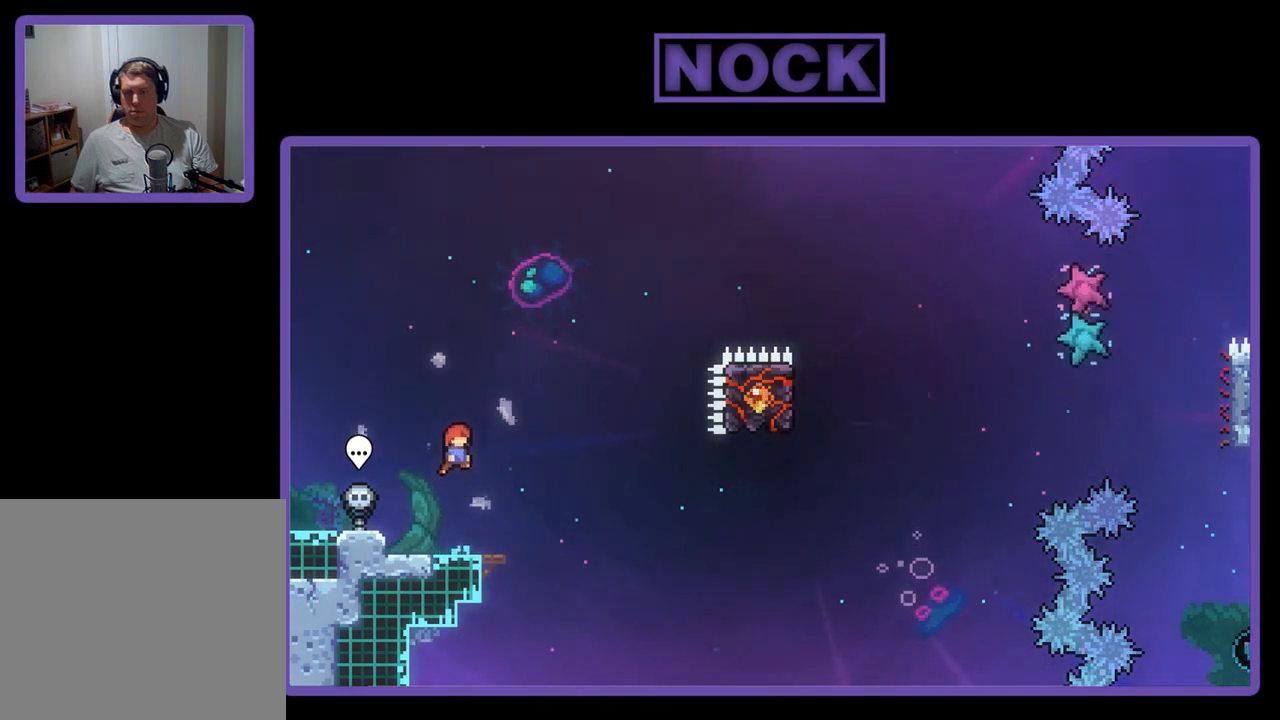
{"buttons": ["CROSS", "R2", "DPAD_DOWN", "DPAD_RIGHT"], "left_stick": "center", "events": [[33, "CROSS", "up"], [267, "CIRCLE", "down"], [300, "DPAD_DOWN", "down"], [300, "DPAD_RIGHT", "down"], [400, "CIRCLE", "up"], [467, "CROSS", "down"]]}
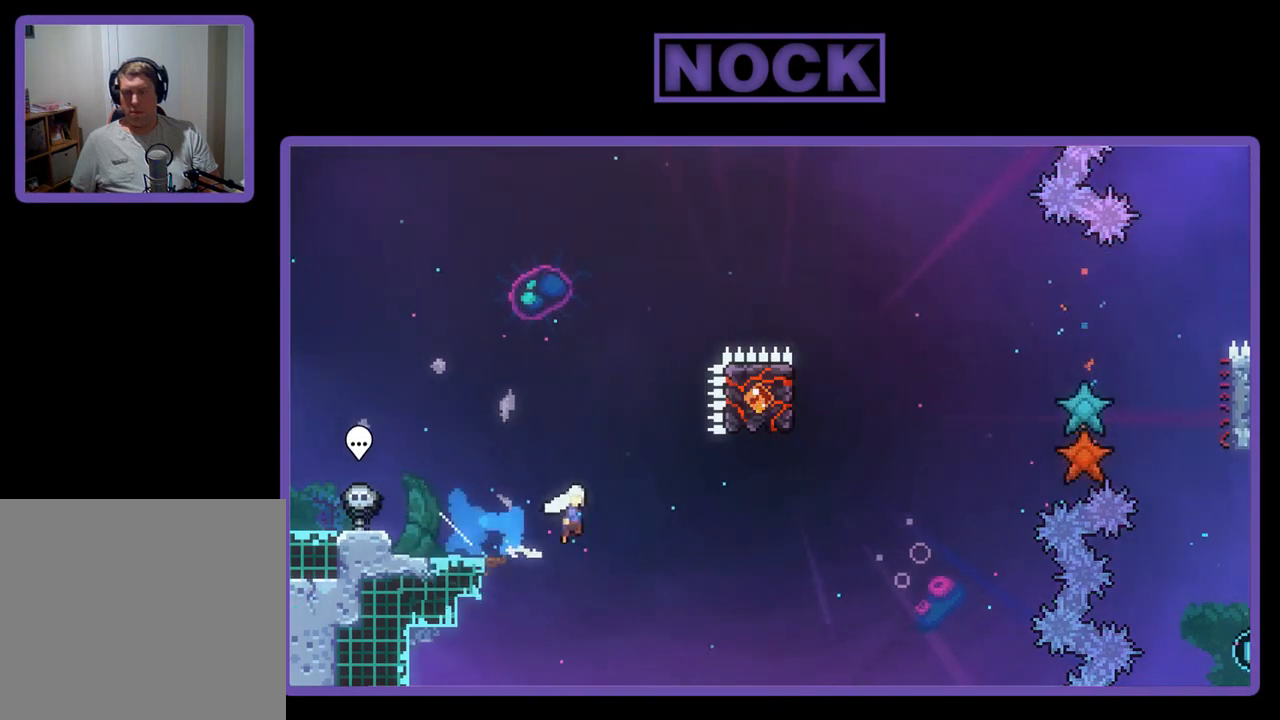
{"buttons": ["CIRCLE", "R2", "DPAD_UP"], "left_stick": "center", "events": [[100, "DPAD_DOWN", "up"], [300, "CROSS", "up"], [300, "DPAD_RIGHT", "up"], [333, "DPAD_UP", "down"], [383, "CIRCLE", "down"]]}
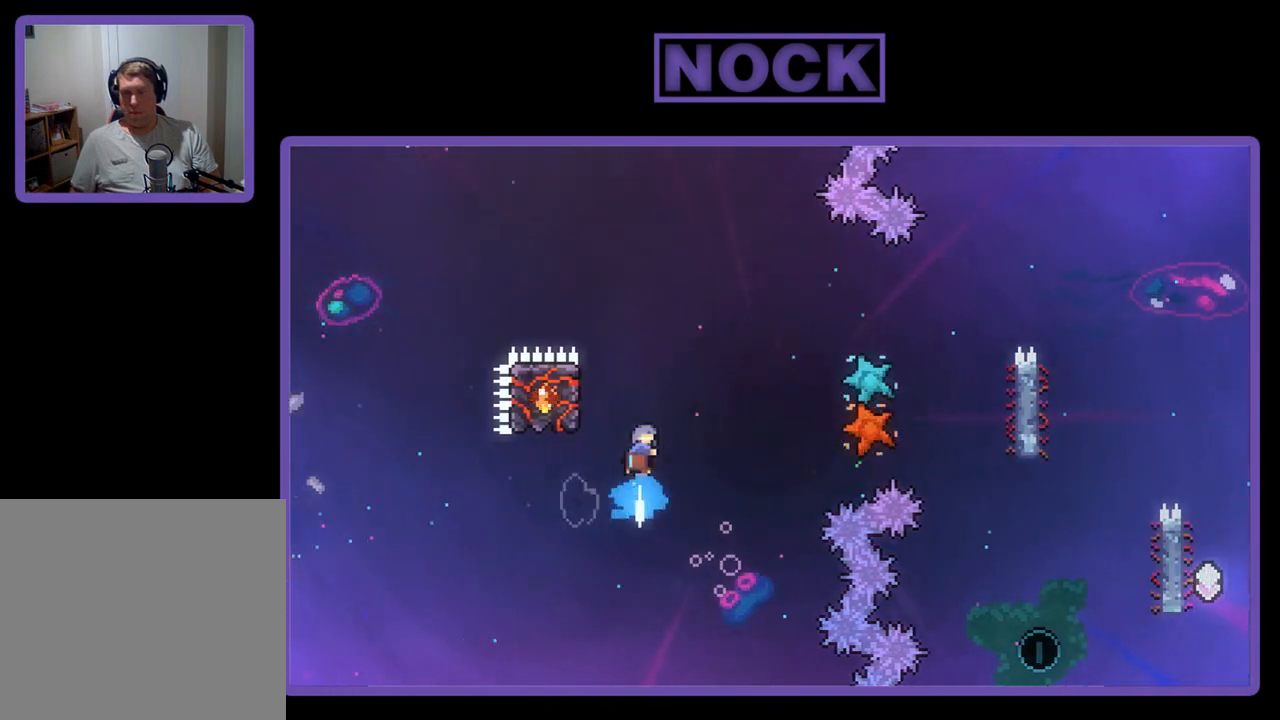
{"buttons": ["R2", "DPAD_DOWN", "DPAD_RIGHT"], "left_stick": "center", "events": [[100, "CIRCLE", "up"], [100, "DPAD_LEFT", "down"], [133, "DPAD_UP", "up"], [400, "DPAD_LEFT", "up"], [467, "DPAD_DOWN", "down"], [500, "DPAD_RIGHT", "down"]]}
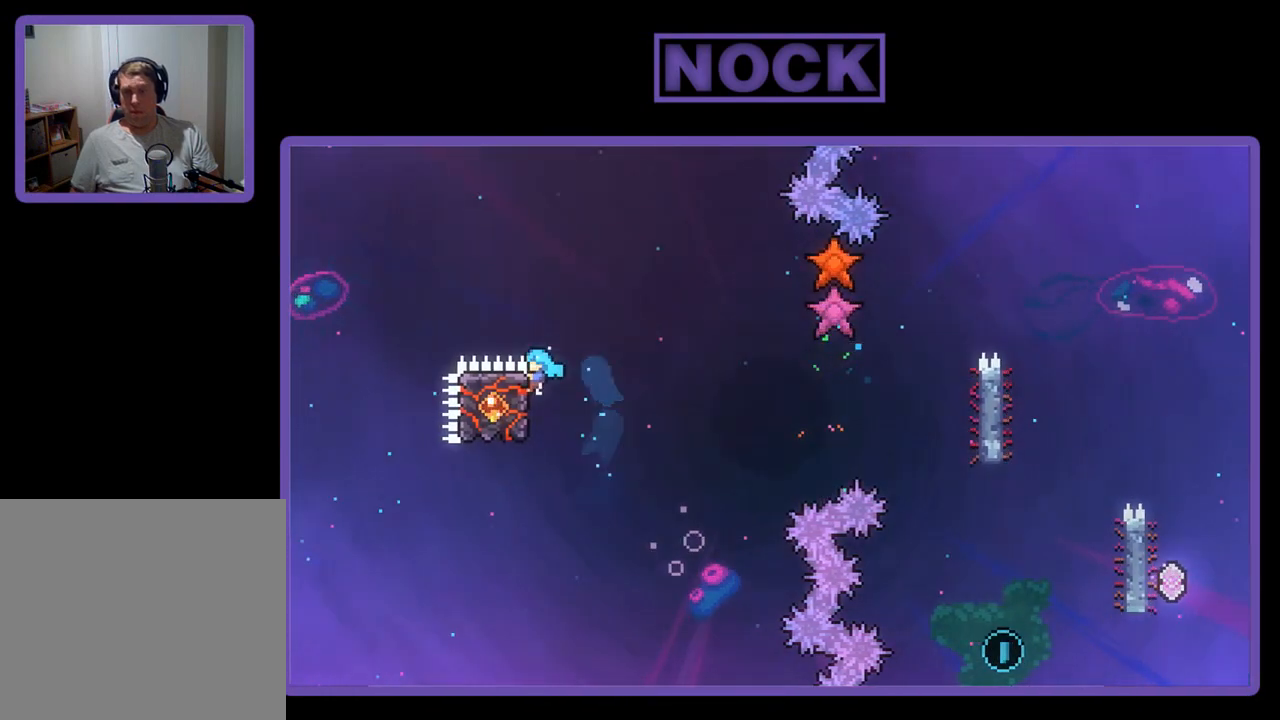
{"buttons": ["CROSS", "R2", "DPAD_RIGHT"], "left_stick": "center", "events": [[300, "CROSS", "down"], [300, "DPAD_DOWN", "up"]]}
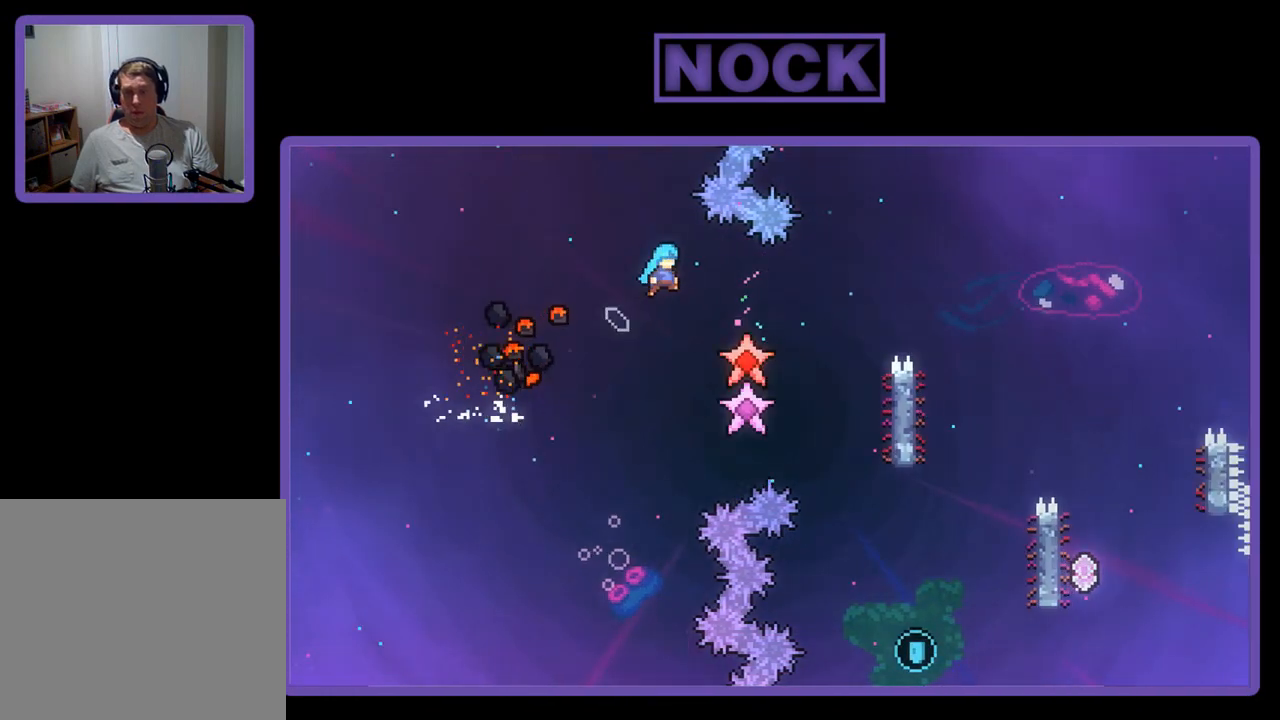
{"buttons": [], "left_stick": "center", "events": [[267, "CROSS", "up"], [400, "DPAD_RIGHT", "up"], [400, "R2", "up"]]}
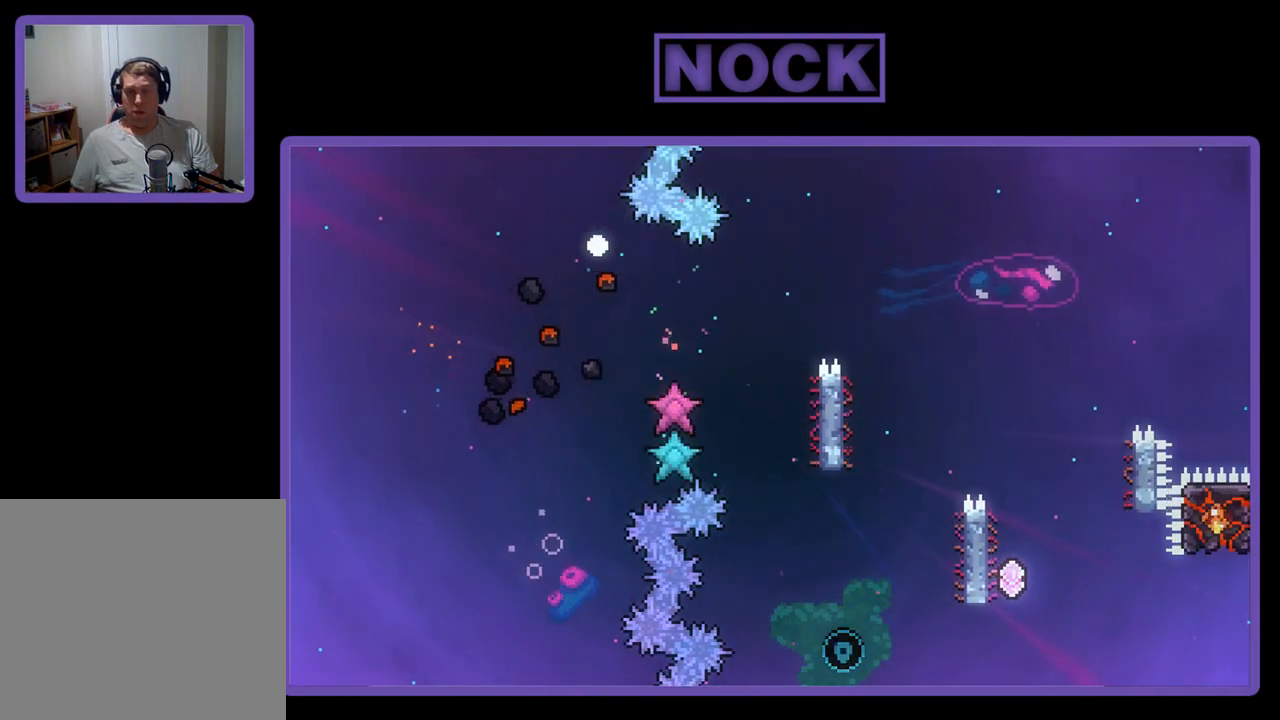
{"buttons": [], "left_stick": "center", "events": []}
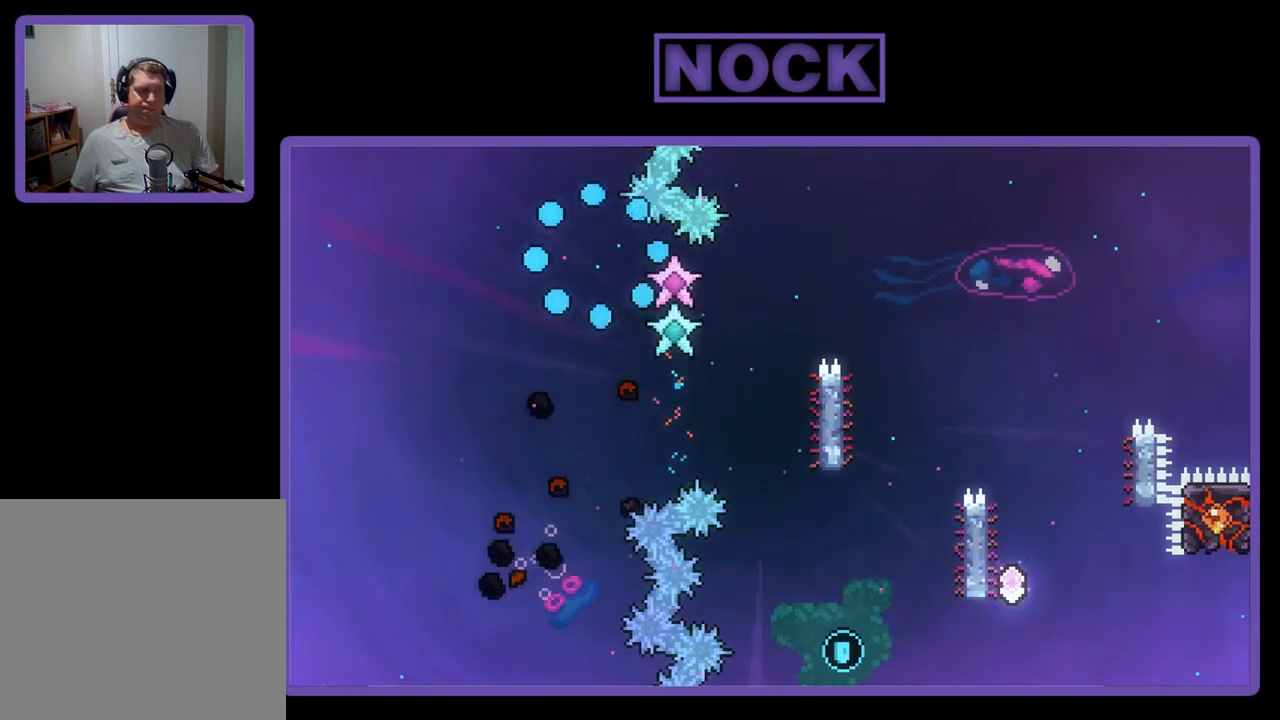
{"buttons": [], "left_stick": "center", "events": []}
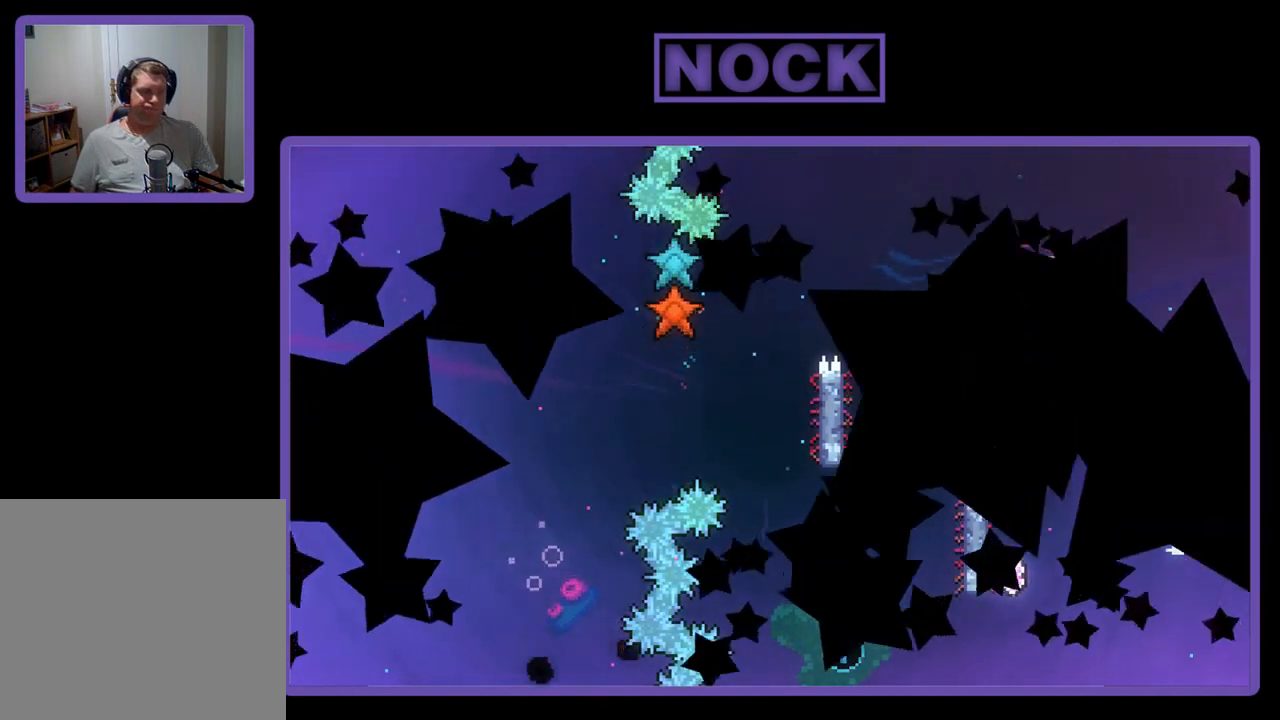
{"buttons": ["R2"], "left_stick": "center", "events": [[233, "R2", "down"]]}
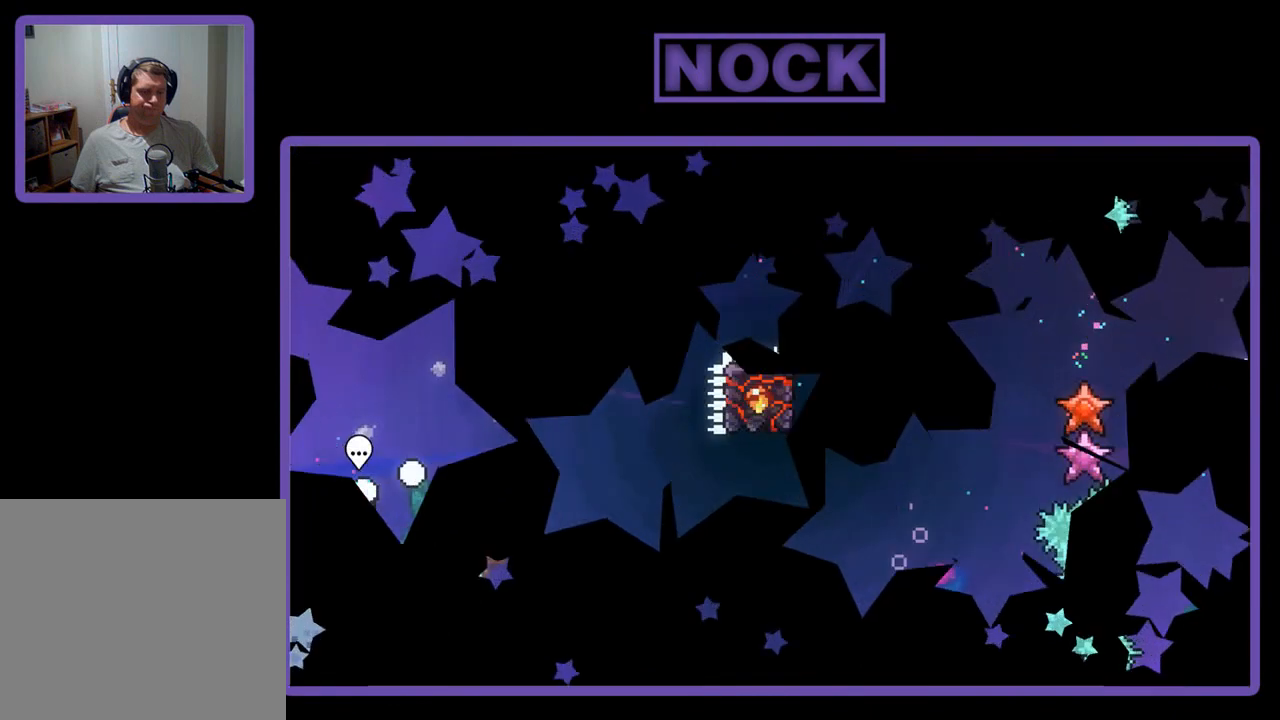
{"buttons": ["R2"], "left_stick": "center", "events": [[367, "DPAD_RIGHT", "down"], [500, "DPAD_RIGHT", "up"]]}
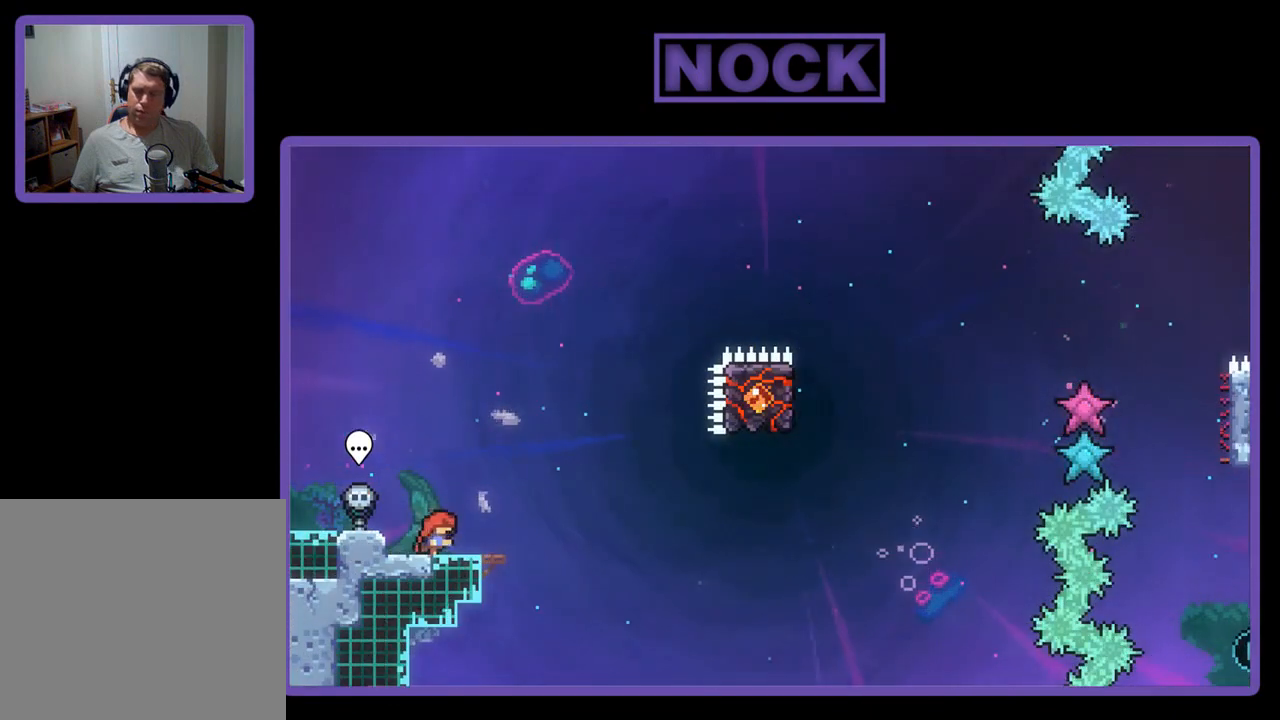
{"buttons": ["R2"], "left_stick": "center", "events": []}
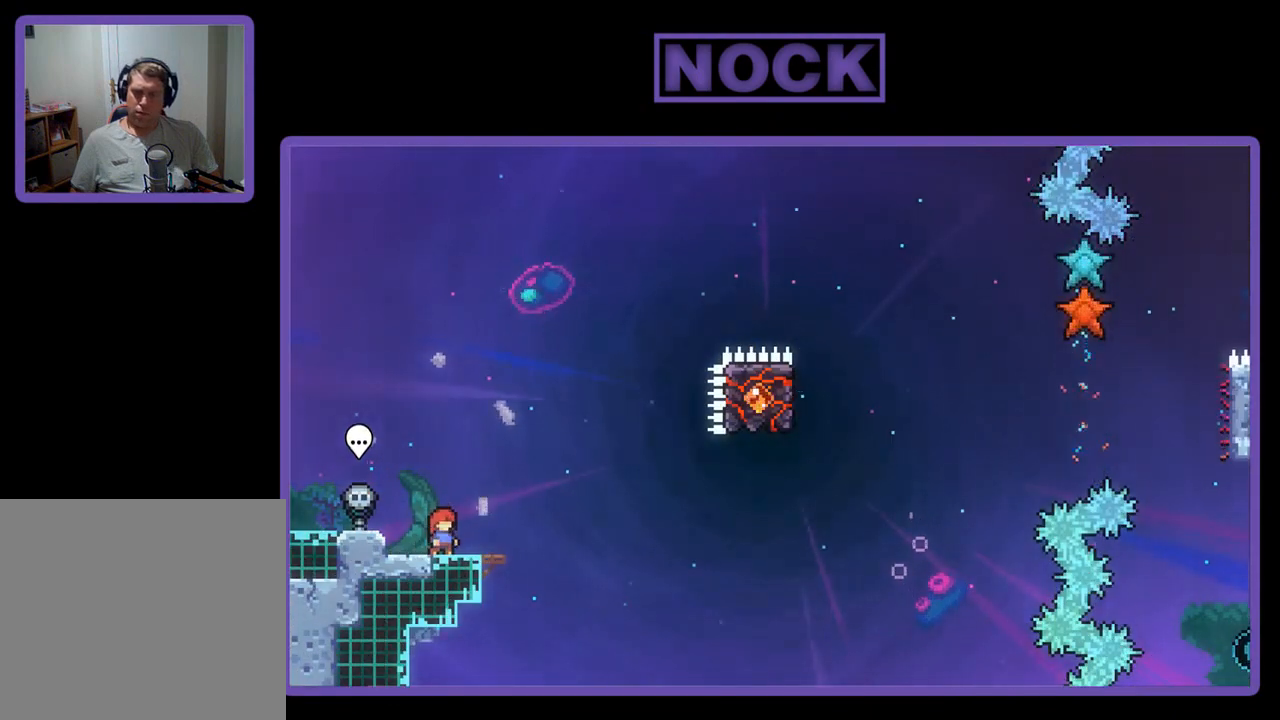
{"buttons": ["R2"], "left_stick": "center", "events": []}
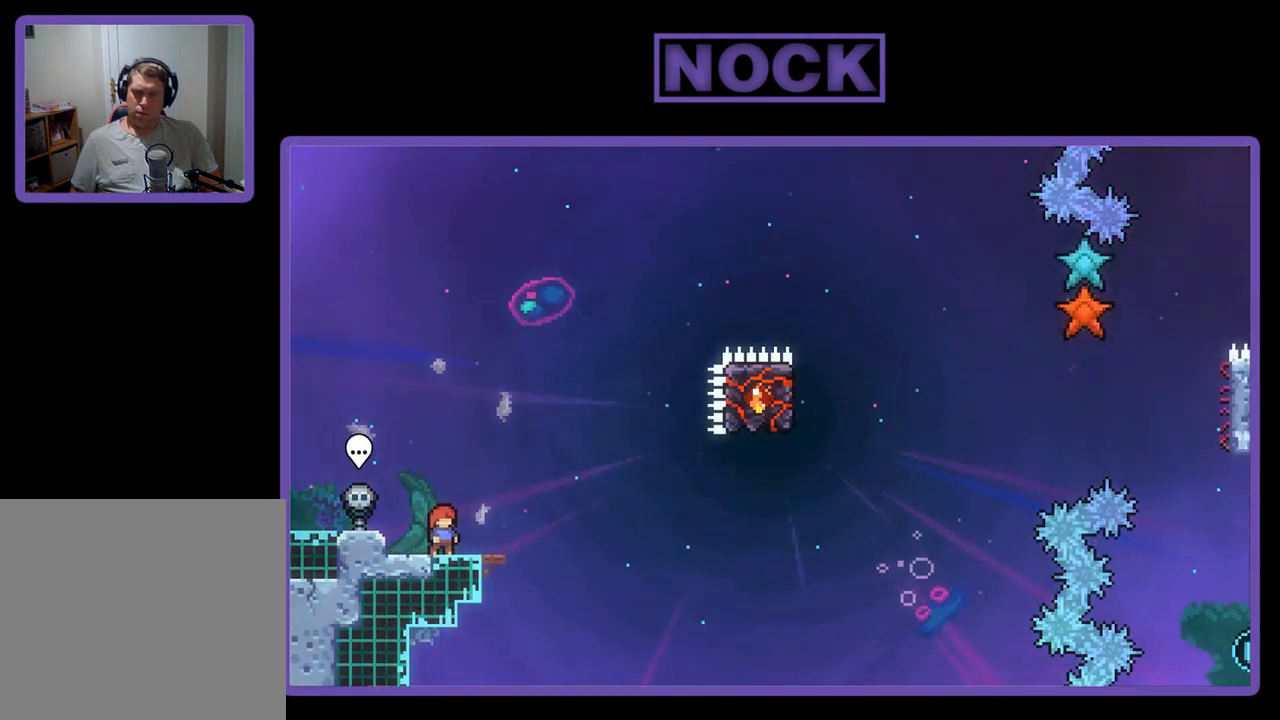
{"buttons": ["R2"], "left_stick": "center", "events": []}
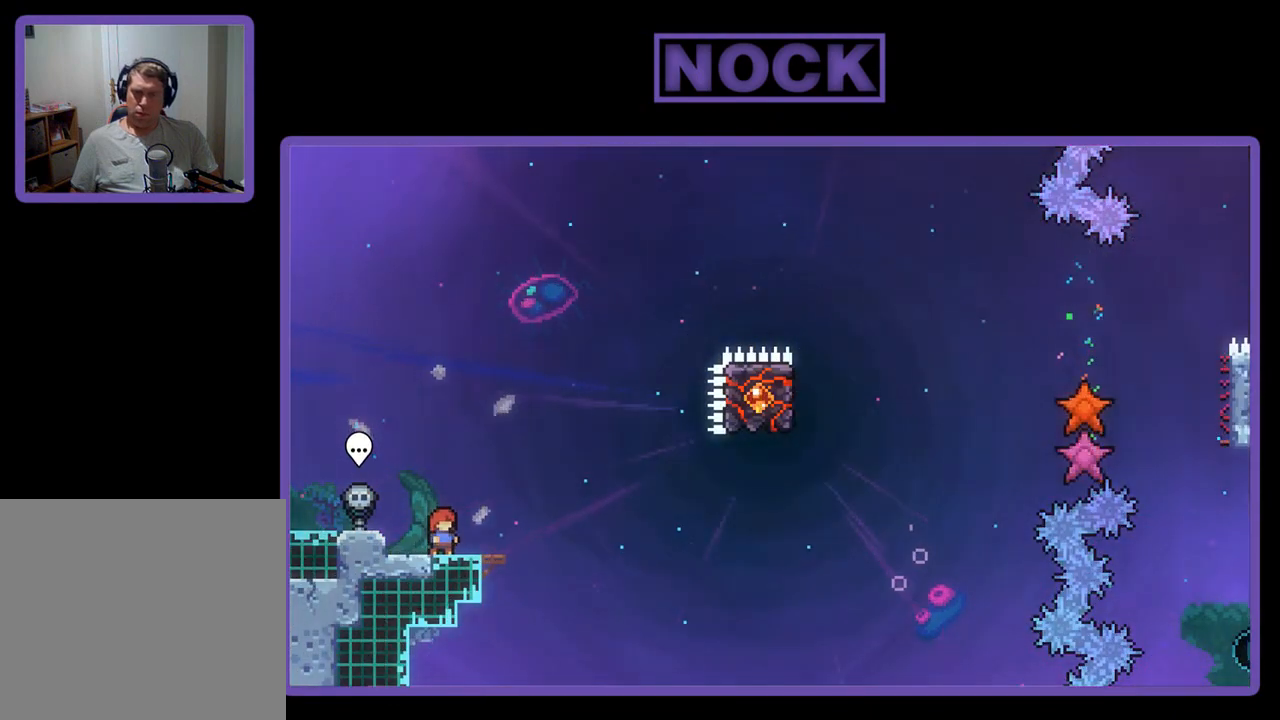
{"buttons": ["R2"], "left_stick": "center", "events": []}
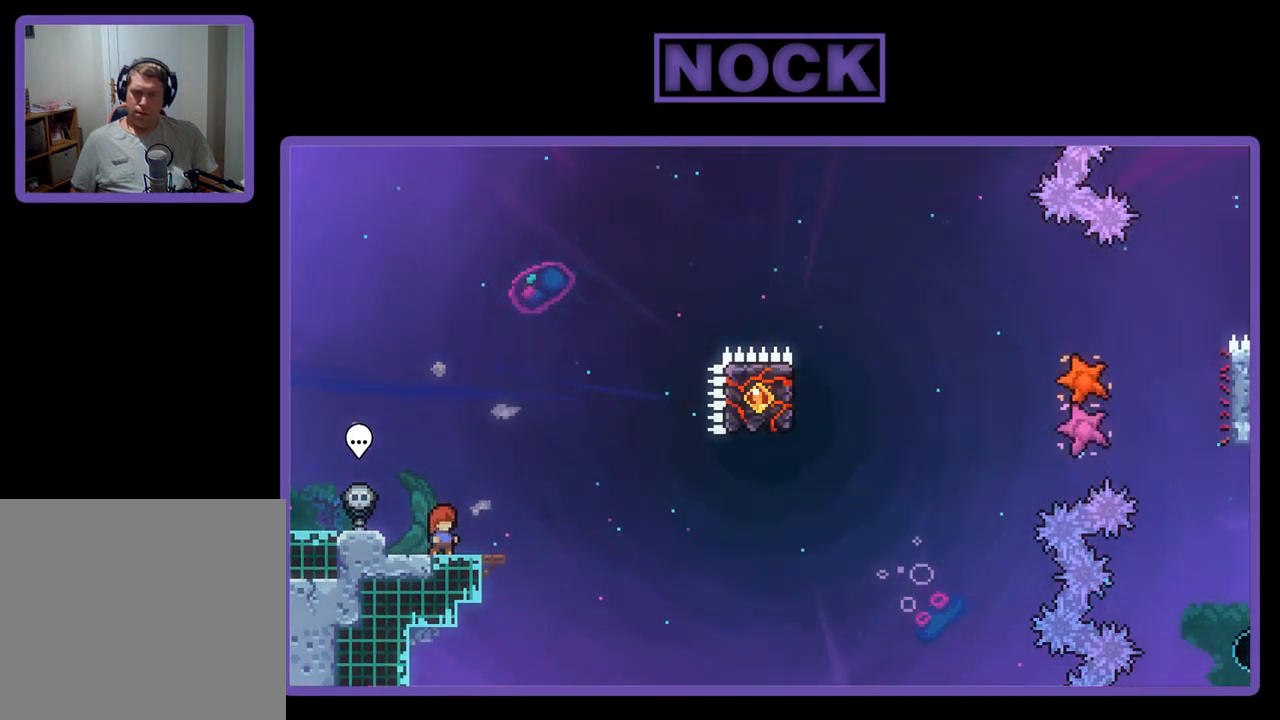
{"buttons": ["R2"], "left_stick": "center", "events": []}
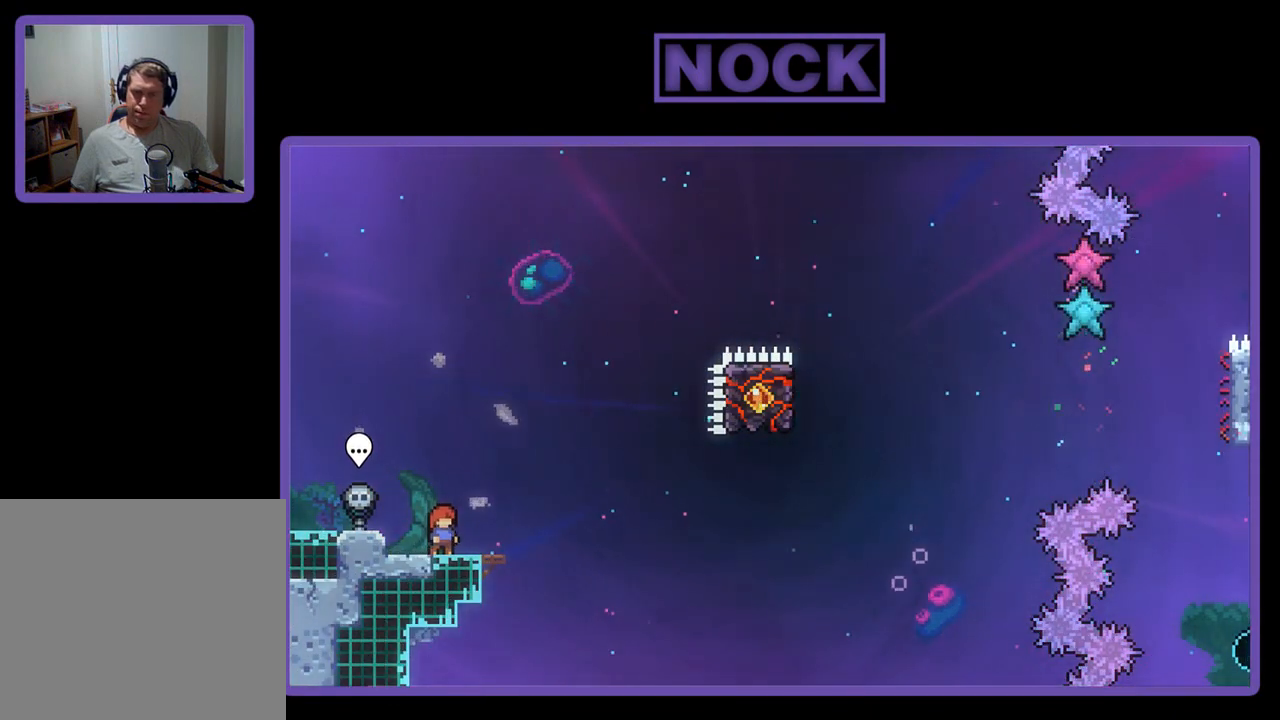
{"buttons": ["CROSS", "R2"], "left_stick": "center", "events": [[100, "CROSS", "down"]]}
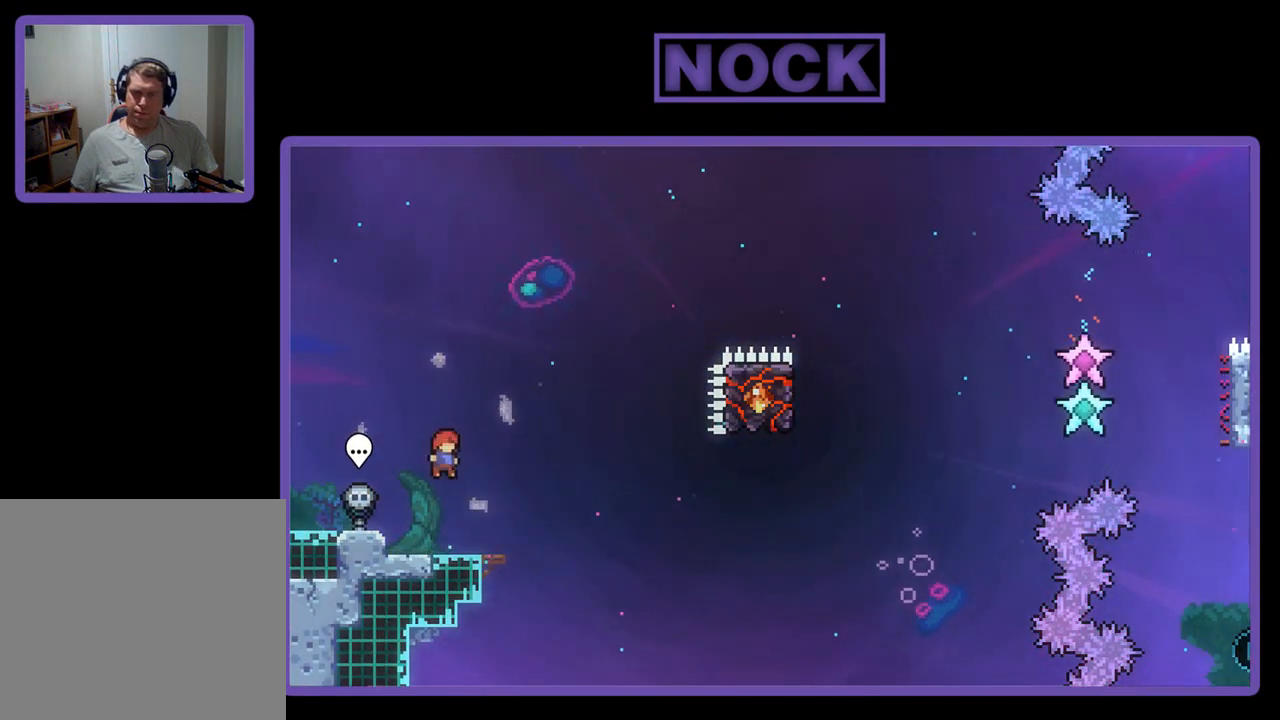
{"buttons": ["CROSS", "R2", "DPAD_RIGHT"], "left_stick": "center", "events": [[33, "CROSS", "up"], [67, "DPAD_DOWN", "down"], [133, "DPAD_RIGHT", "down"], [167, "CIRCLE", "down"], [267, "CIRCLE", "up"], [350, "CROSS", "down"], [350, "DPAD_DOWN", "up"]]}
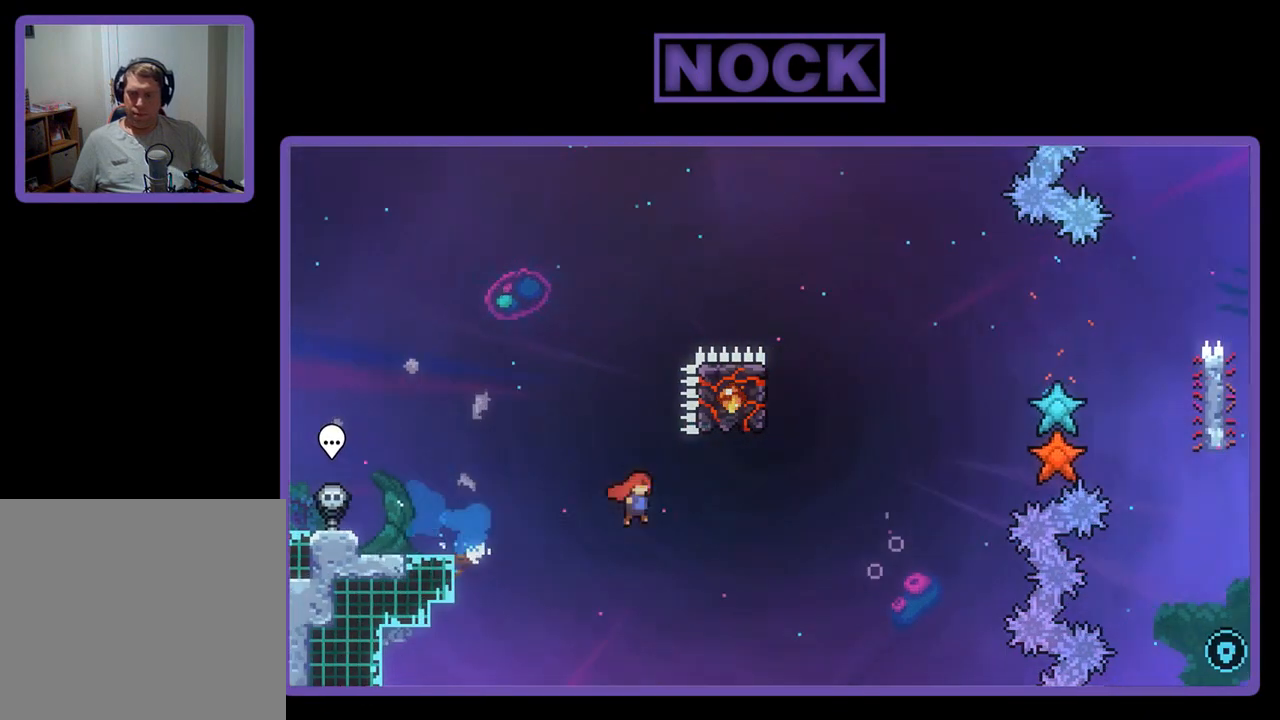
{"buttons": ["R2"], "left_stick": "center", "events": [[133, "CROSS", "up"], [200, "DPAD_RIGHT", "up"], [267, "CIRCLE", "down"], [300, "DPAD_LEFT", "down"], [300, "DPAD_UP", "down"], [450, "CIRCLE", "up"], [450, "DPAD_LEFT", "up"], [500, "DPAD_UP", "up"]]}
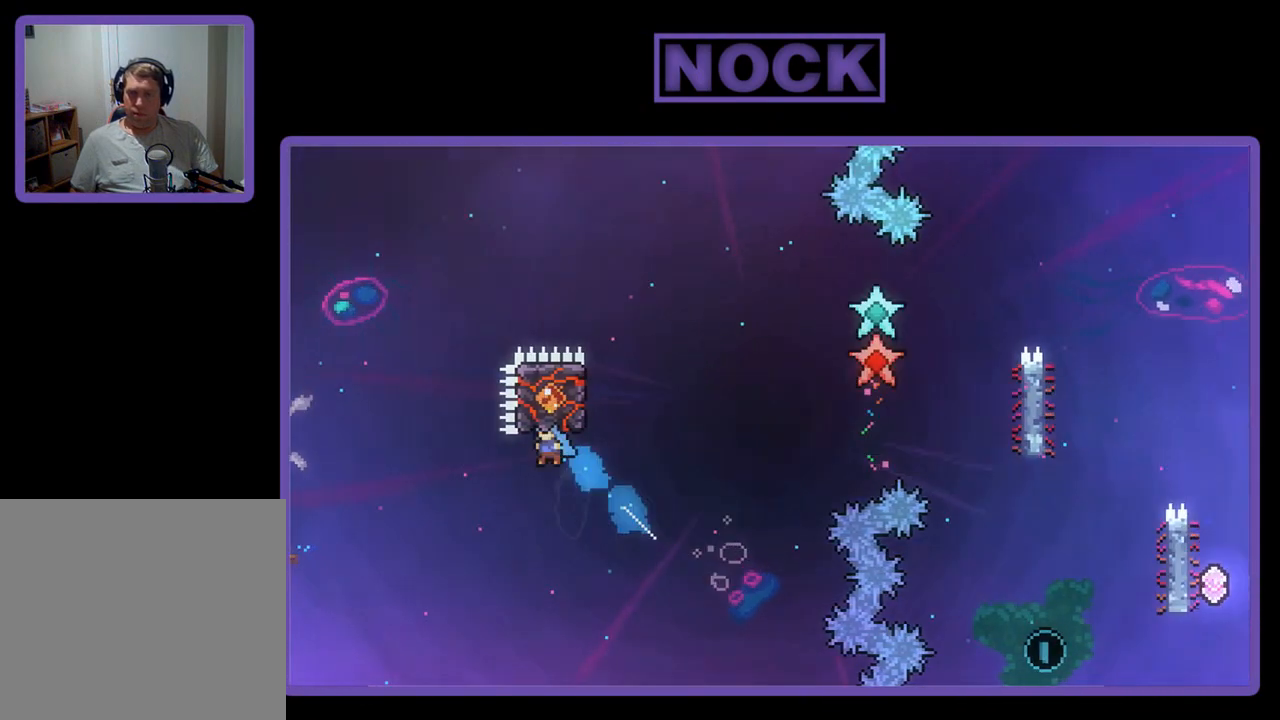
{"buttons": [], "left_stick": "center", "events": [[33, "DPAD_LEFT", "down"], [167, "DPAD_UP", "down"], [233, "DPAD_LEFT", "up"], [233, "DPAD_UP", "up"], [283, "DPAD_RIGHT", "down"], [400, "DPAD_RIGHT", "up"], [400, "R2", "up"]]}
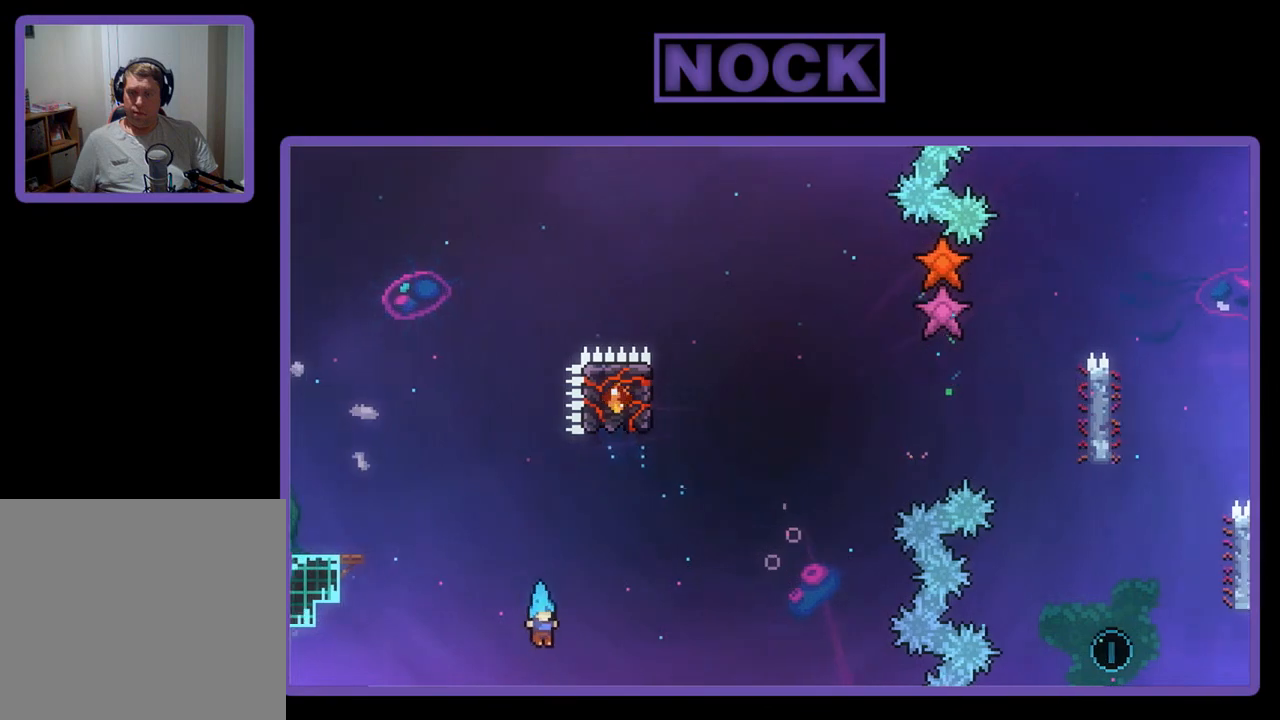
{"buttons": [], "left_stick": "center", "events": []}
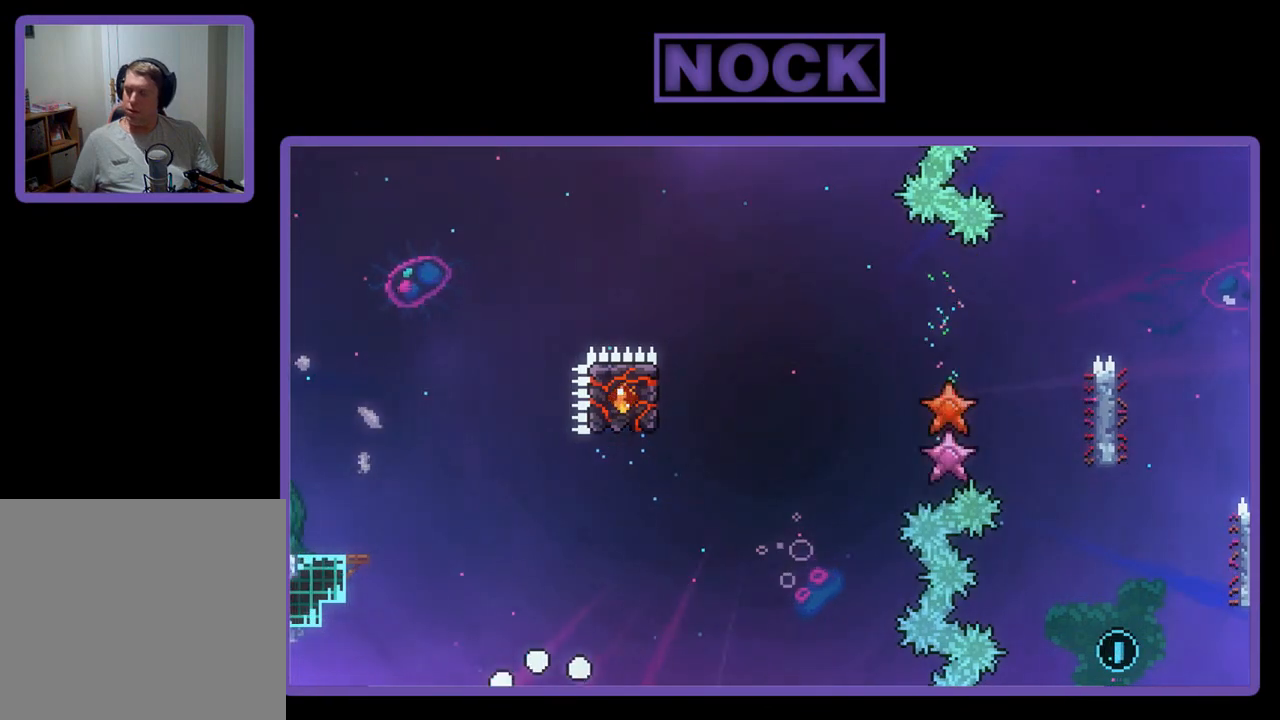
{"buttons": [], "left_stick": "center", "events": []}
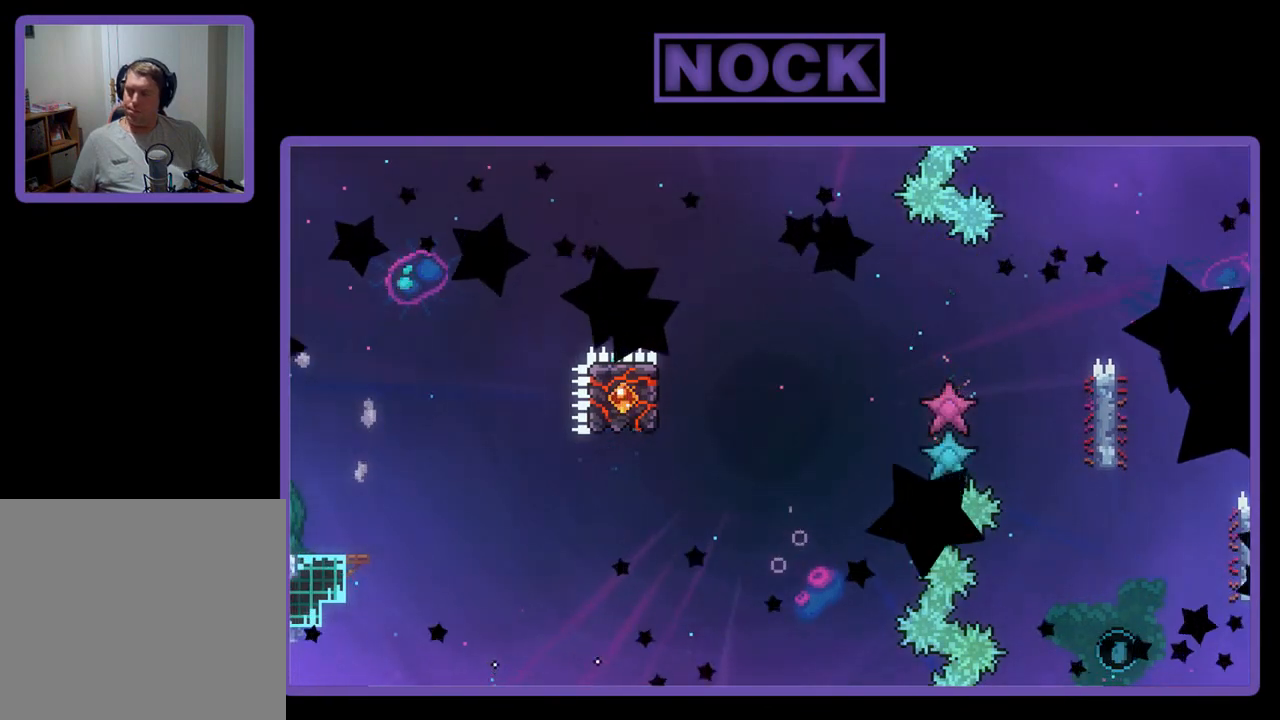
{"buttons": [], "left_stick": "center", "events": []}
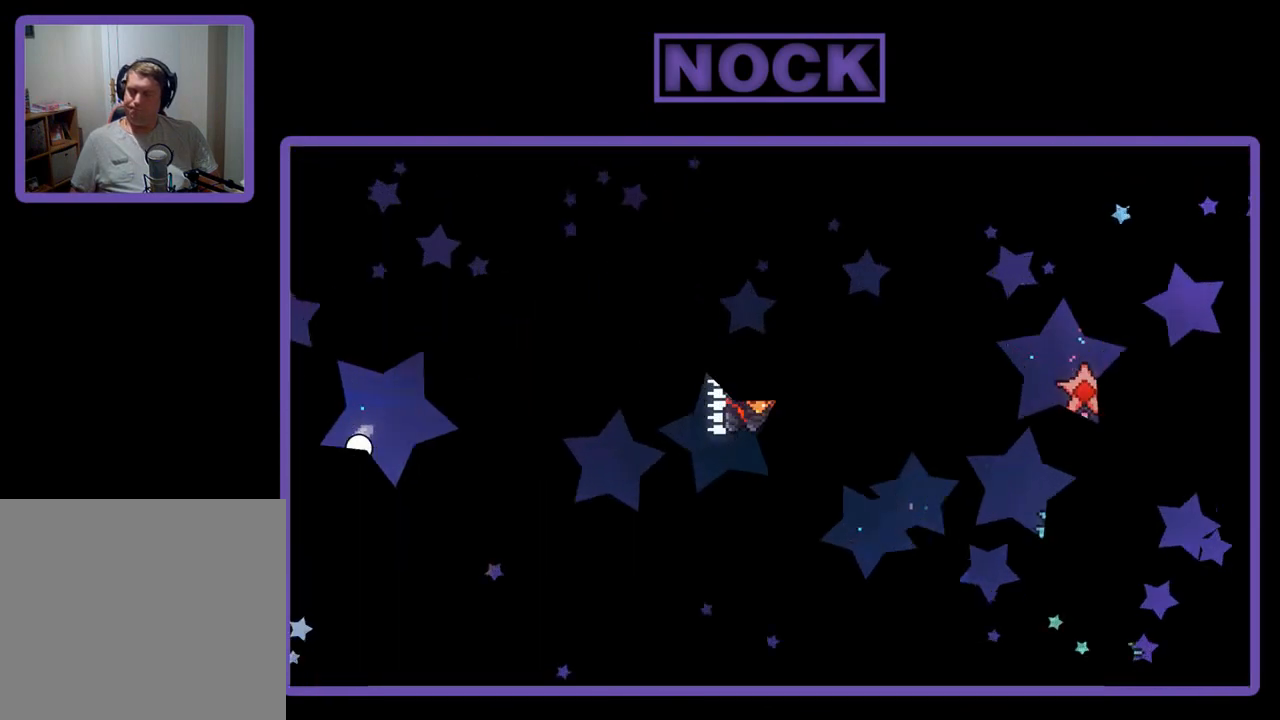
{"buttons": ["R2"], "left_stick": "center", "events": [[33, "R2", "down"]]}
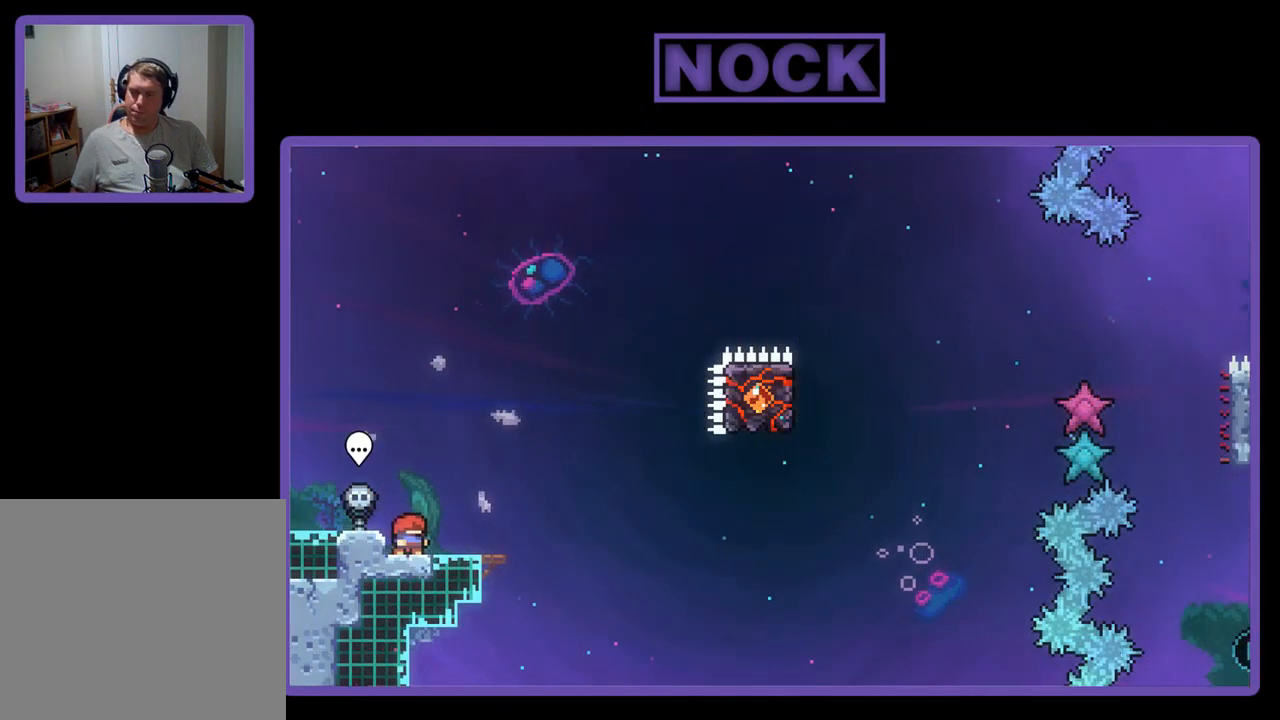
{"buttons": ["R2"], "left_stick": "center", "events": [[67, "DPAD_RIGHT", "down"], [167, "DPAD_RIGHT", "up"]]}
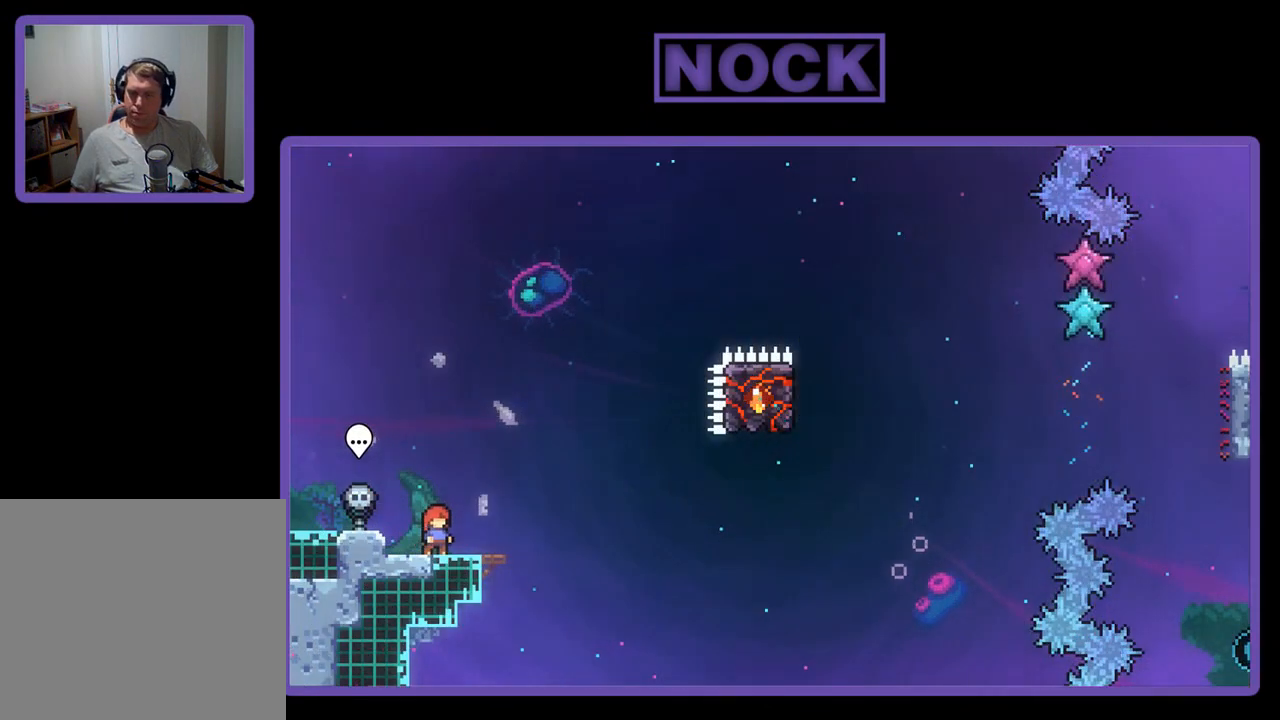
{"buttons": ["R2"], "left_stick": "center", "events": []}